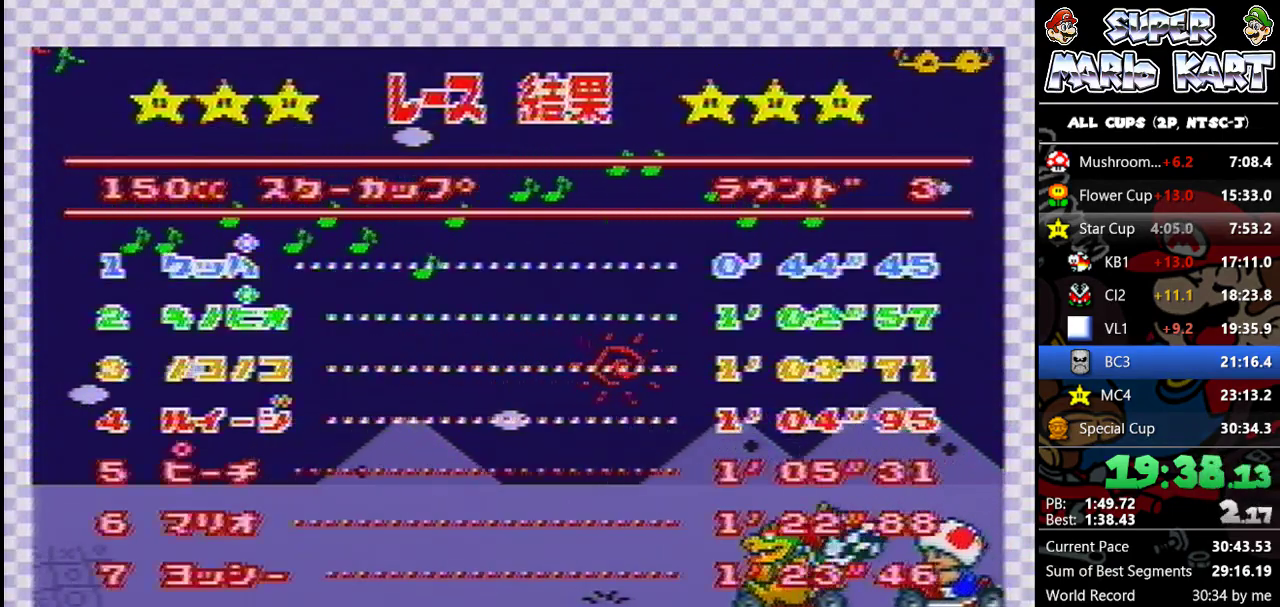
Gameplay with a controller (Nintendo layout); each line is a JSON object with the inputs held at the frame after it. "events" lists button and stick changes between this image and that frame as [ms after this image, input, new state], when the widget could be followed in between. Not read: L3 R1 R3.
{"buttons": ["B"], "events": [[133, "B", "up"], [200, "B", "down"], [267, "B", "up"], [333, "B", "down"], [400, "B", "up"], [467, "B", "down"]]}
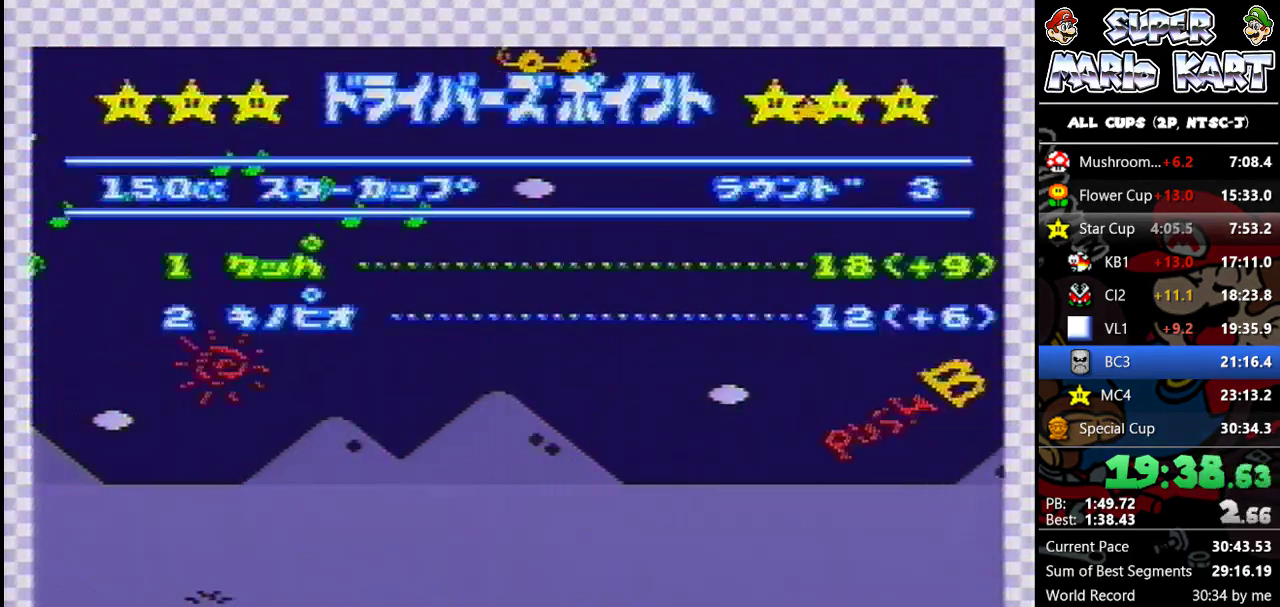
{"buttons": ["B"], "events": [[33, "B", "up"], [100, "B", "down"], [333, "B", "up"], [400, "B", "down"]]}
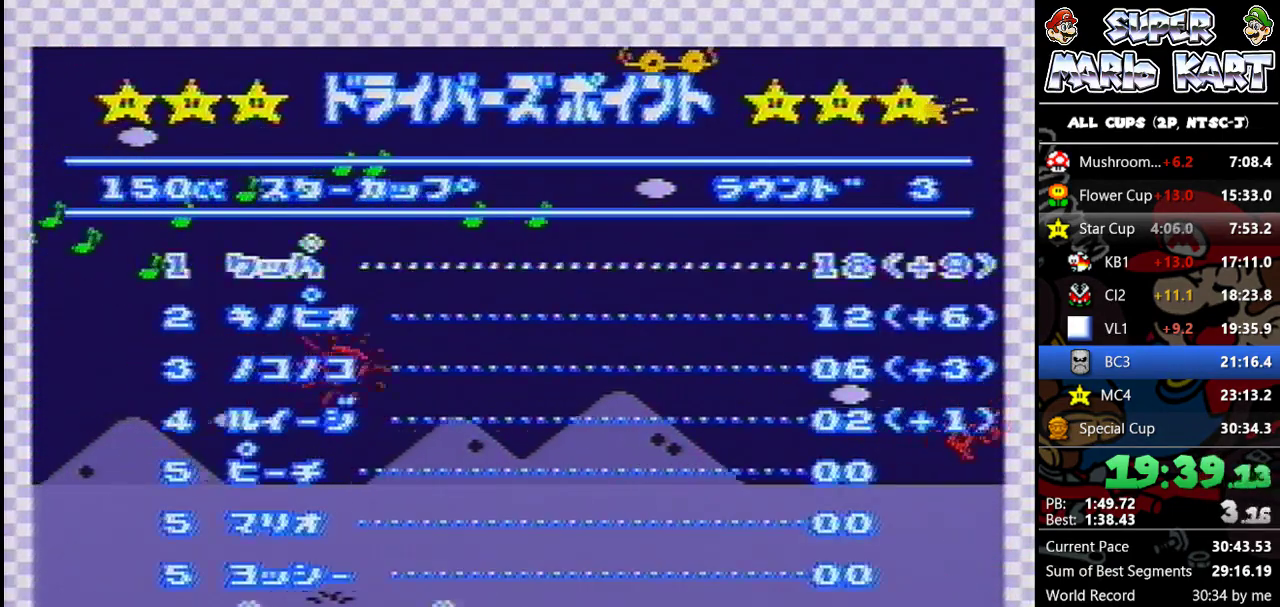
{"buttons": [], "events": [[100, "B", "up"], [167, "B", "down"], [233, "B", "up"], [300, "B", "down"], [367, "B", "up"], [433, "B", "down"], [500, "B", "up"]]}
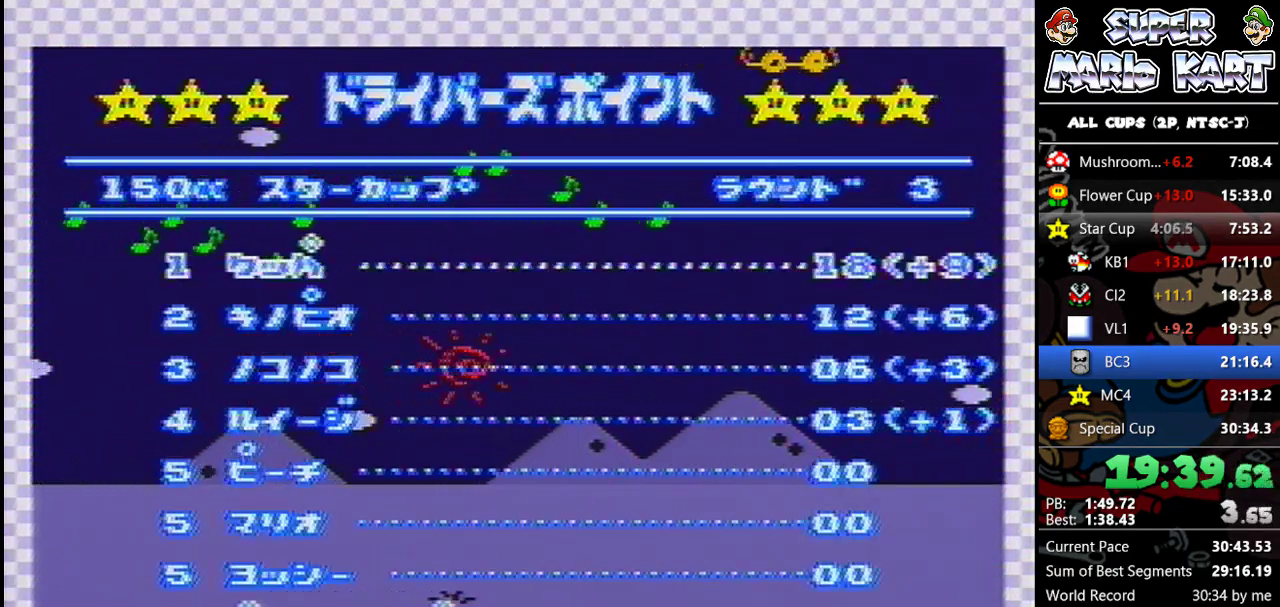
{"buttons": ["B"], "events": [[67, "B", "down"], [133, "B", "up"], [367, "B", "down"], [433, "B", "up"], [500, "B", "down"]]}
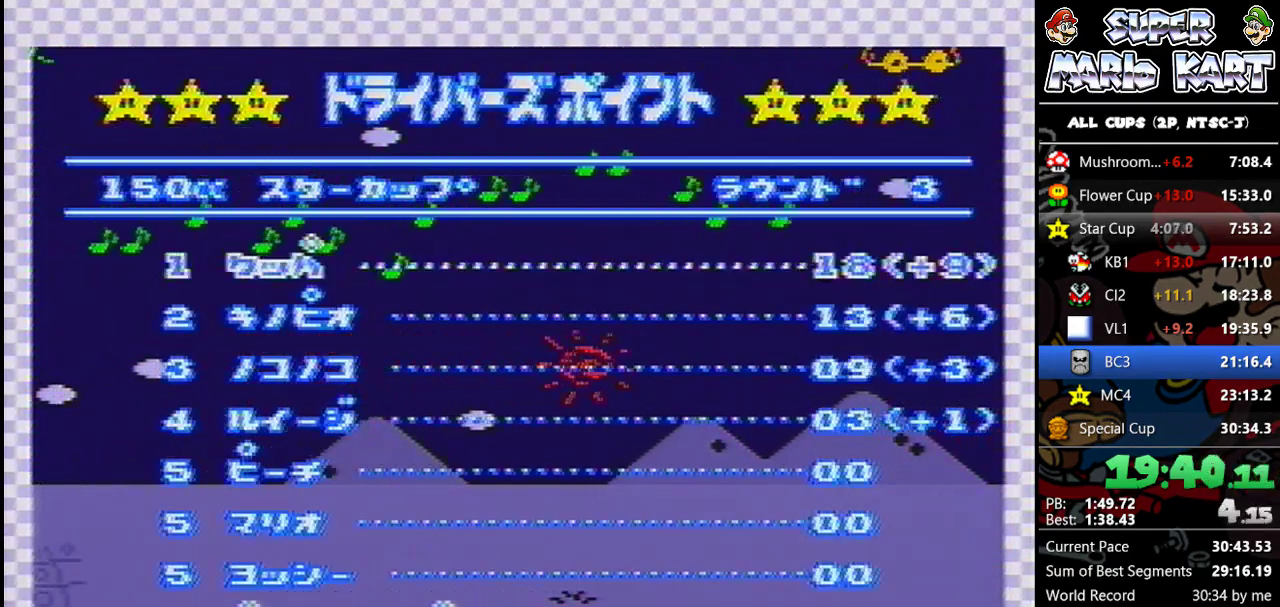
{"buttons": [], "events": [[67, "B", "up"], [133, "B", "down"], [200, "B", "up"], [267, "B", "down"], [367, "B", "up"], [433, "B", "down"], [500, "B", "up"]]}
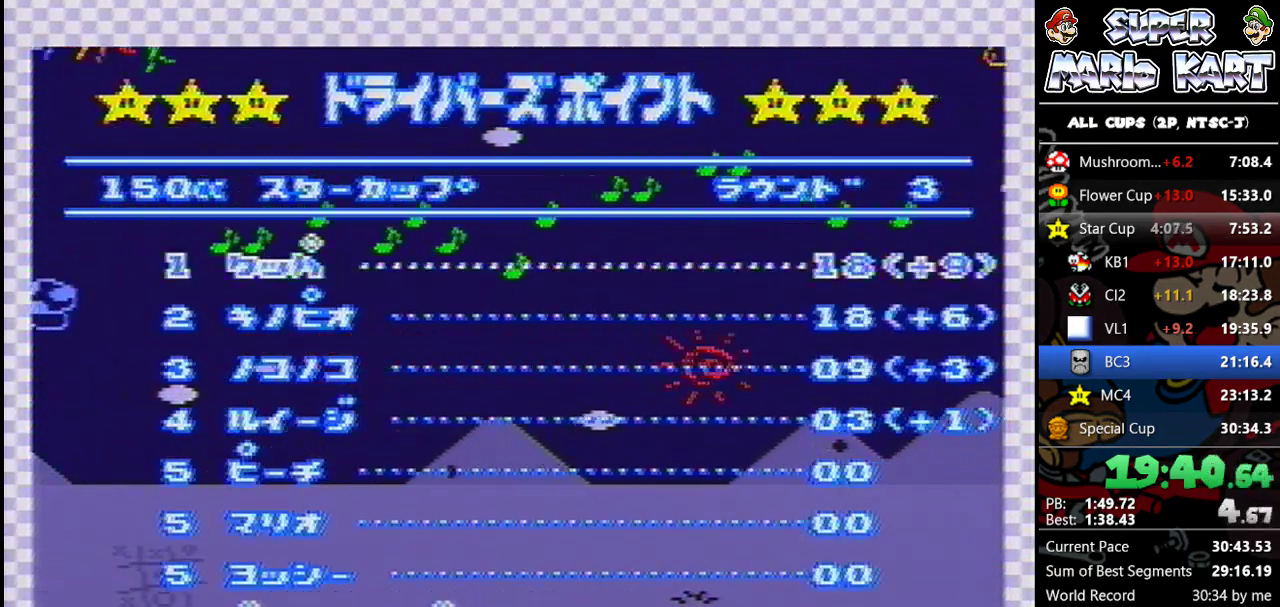
{"buttons": ["B"], "events": [[67, "B", "down"], [133, "B", "up"], [200, "B", "down"], [300, "B", "up"], [367, "B", "down"], [433, "B", "up"], [500, "B", "down"]]}
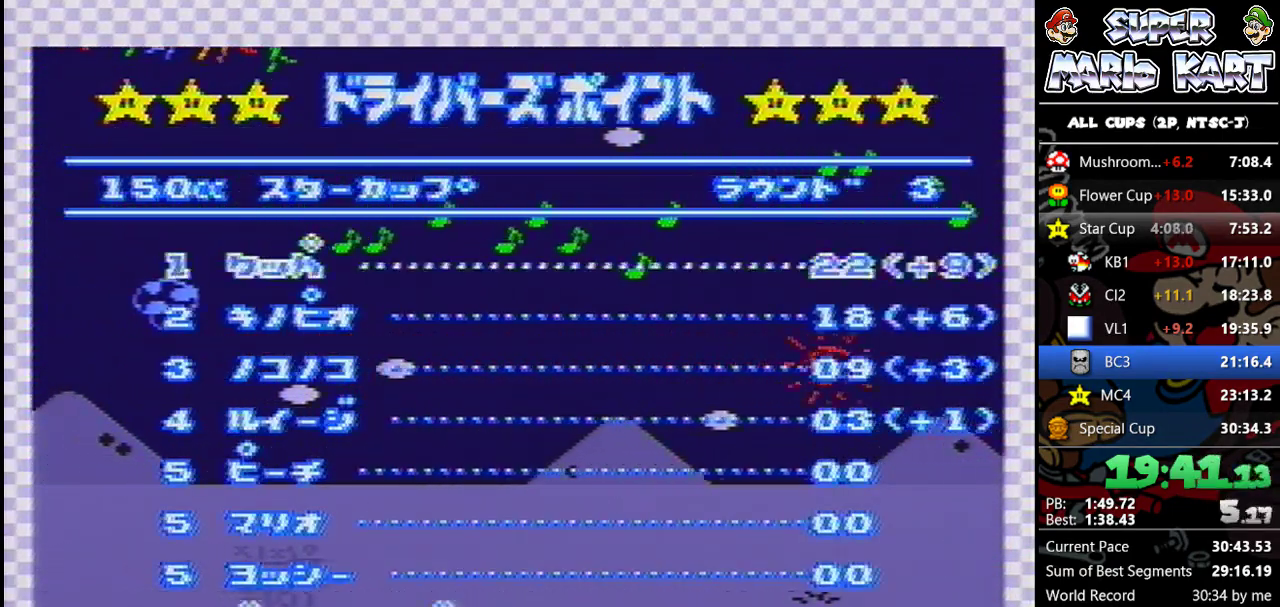
{"buttons": [], "events": [[67, "B", "up"], [133, "B", "down"], [200, "B", "up"], [267, "B", "down"], [367, "B", "up"], [433, "B", "down"], [500, "B", "up"]]}
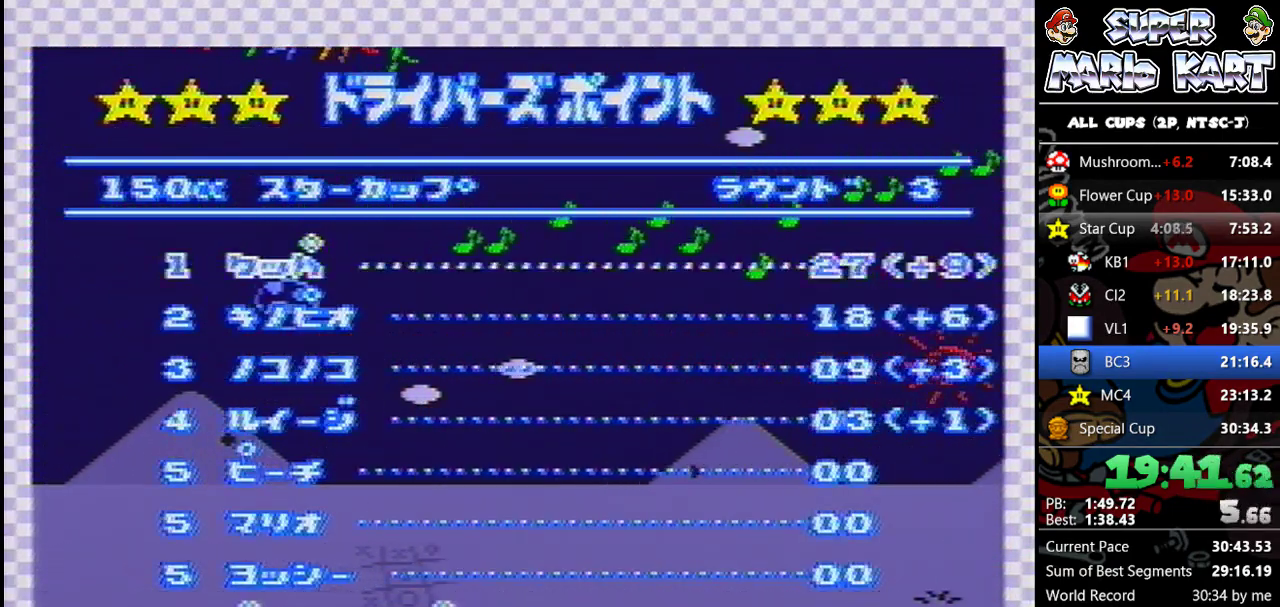
{"buttons": ["B"], "events": [[67, "B", "down"], [133, "B", "up"], [200, "B", "down"], [267, "B", "up"], [367, "B", "down"]]}
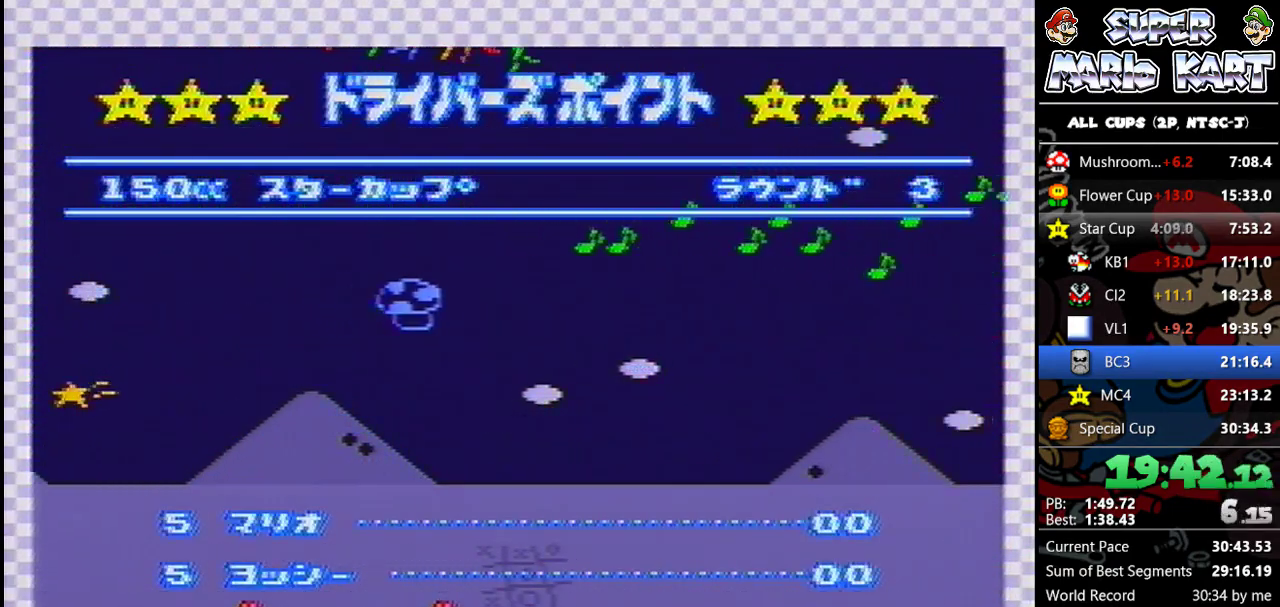
{"buttons": ["B"], "events": [[67, "B", "up"], [133, "B", "down"], [200, "B", "up"], [267, "B", "down"], [333, "B", "up"], [400, "B", "down"]]}